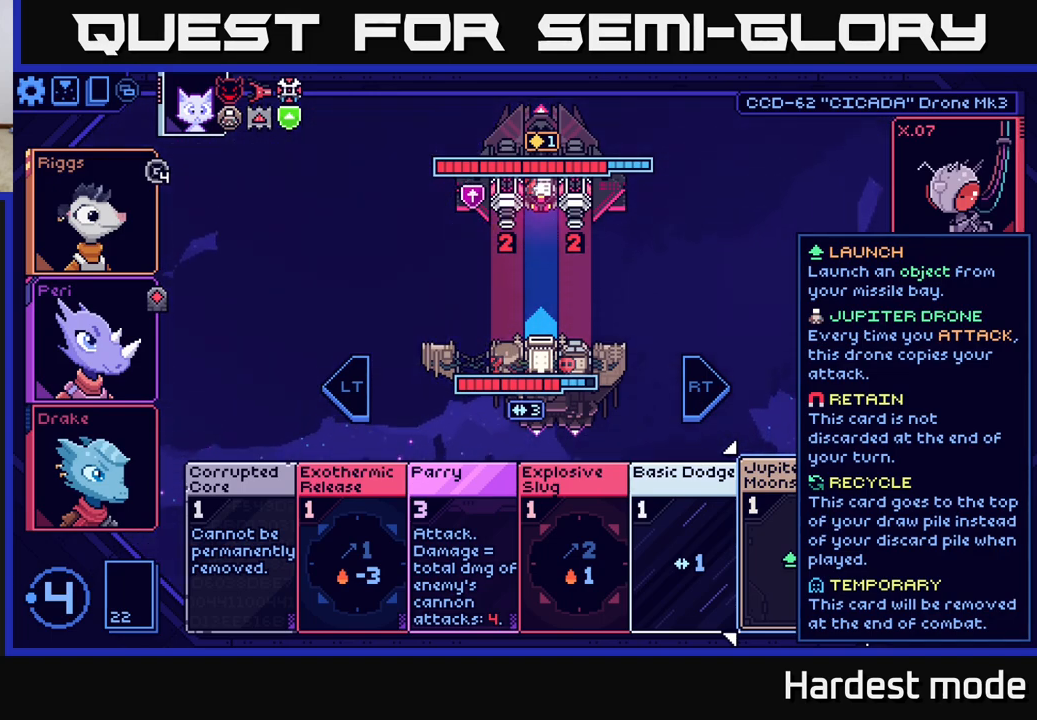
Gameplay with a controller (Xbox layout); each line is a JSON object with the inputs held at the frame after it. "events" lists button and stick changes between this image and that frame as [ms after this image, input, new state], when the widget could be followed in between.
{"buttons": [], "left_stick": "left", "right_stick": "center", "events": [[500, "left_stick", "left"]]}
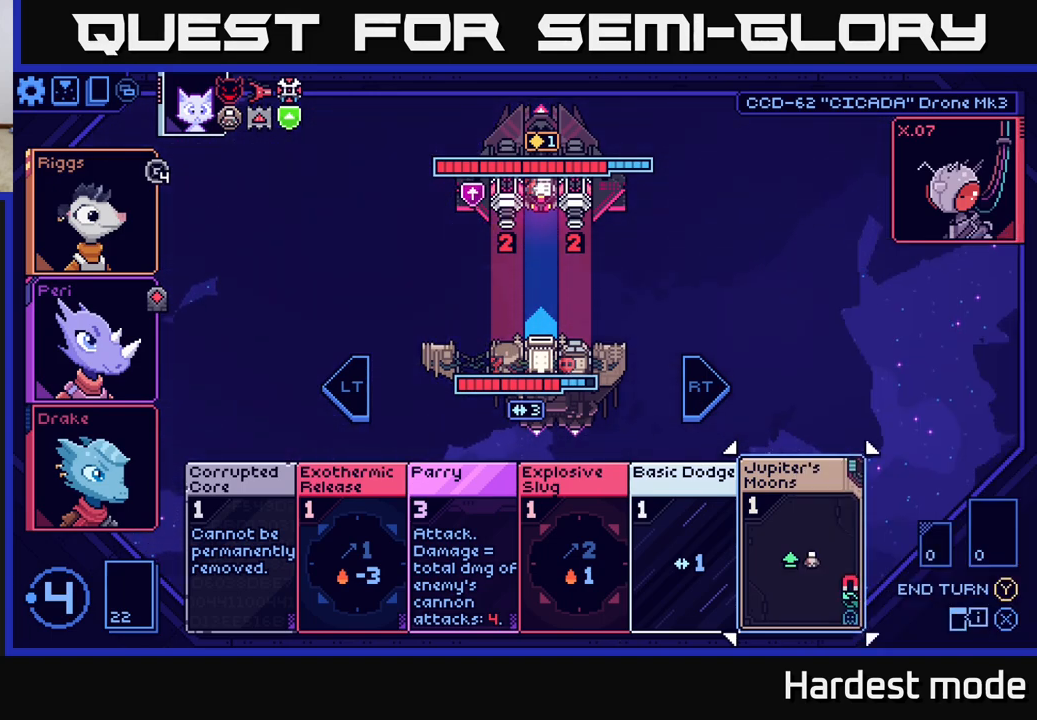
{"buttons": [], "left_stick": "center", "right_stick": "center", "events": [[167, "left_stick", "center"], [267, "left_stick", "left"], [433, "left_stick", "center"]]}
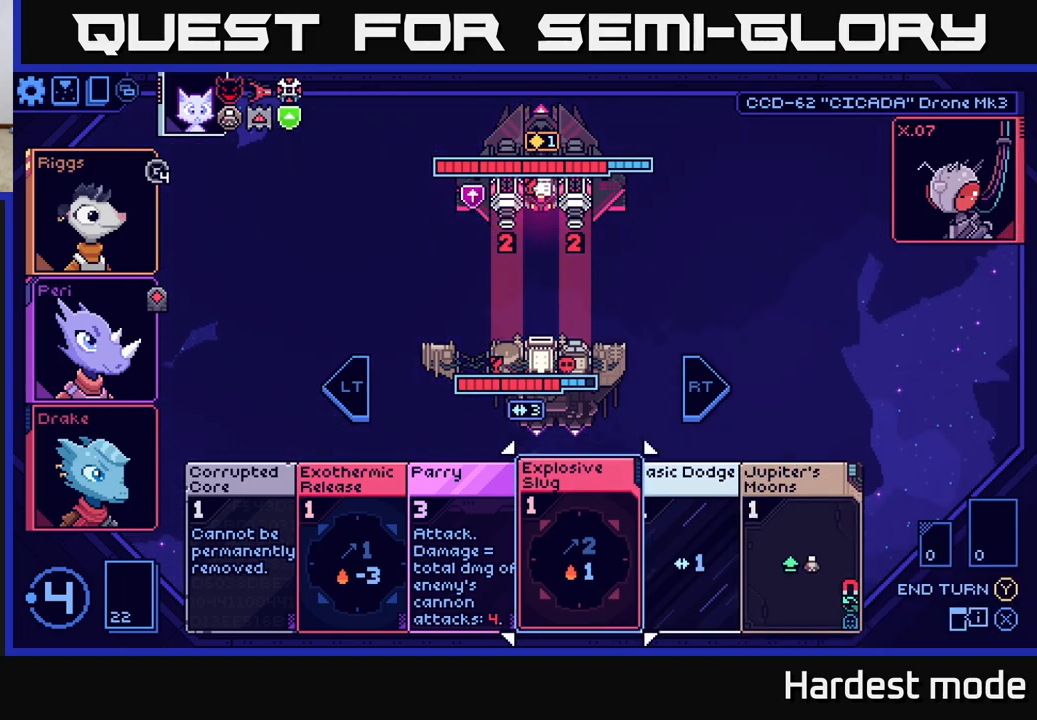
{"buttons": [], "left_stick": "center", "right_stick": "center", "events": [[33, "left_stick", "left"], [200, "left_stick", "center"]]}
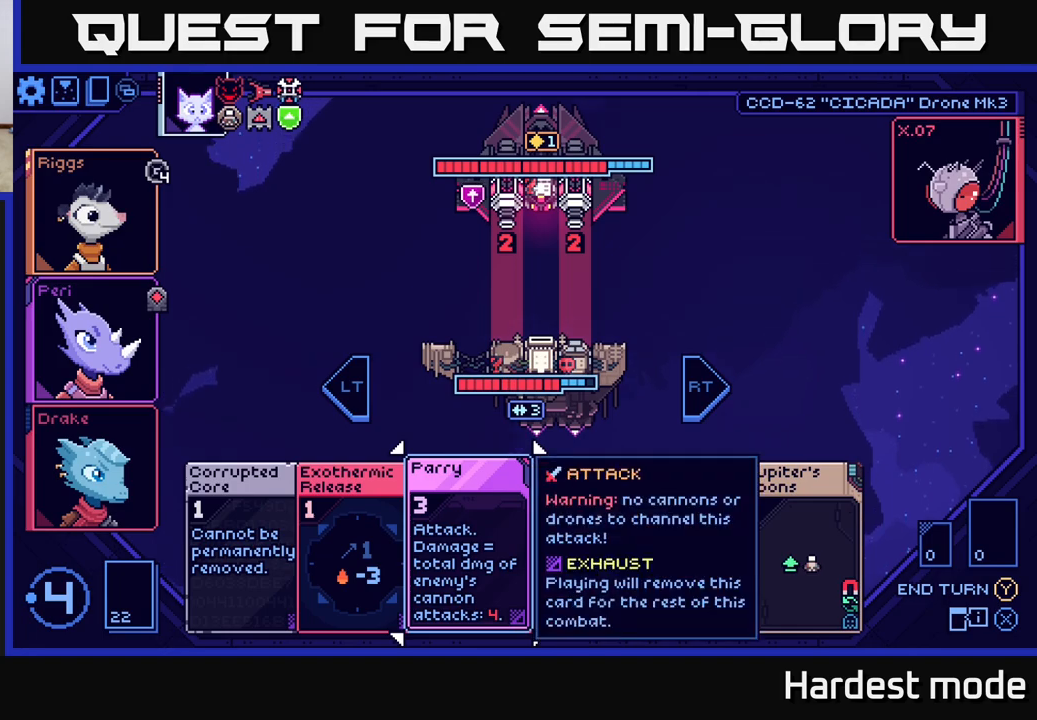
{"buttons": [], "left_stick": "center", "right_stick": "center", "events": [[67, "left_stick", "right"], [217, "left_stick", "center"], [283, "left_stick", "left"], [417, "left_stick", "center"]]}
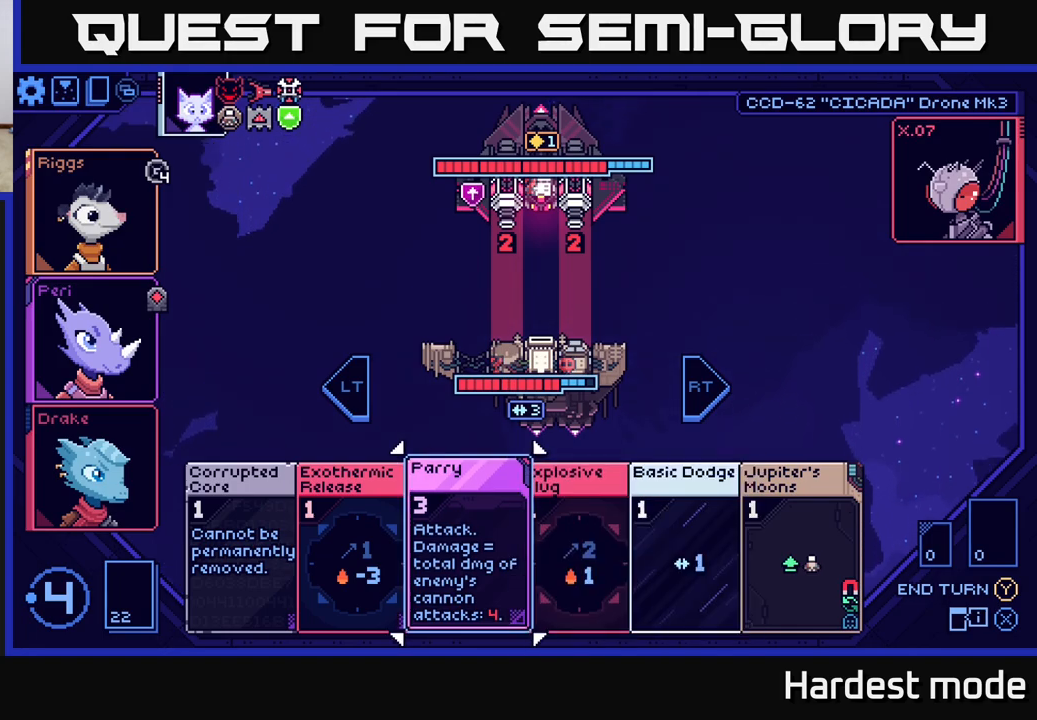
{"buttons": [], "left_stick": "center", "right_stick": "center", "events": [[50, "left_stick", "left"], [217, "left_stick", "center"]]}
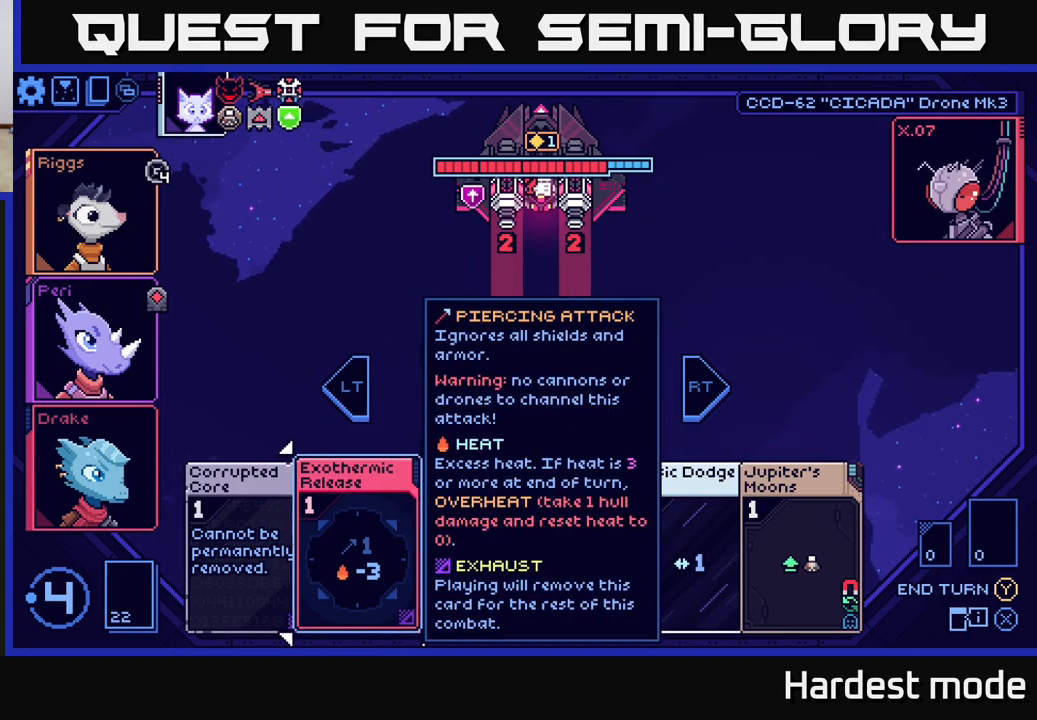
{"buttons": [], "left_stick": "left", "right_stick": "center", "events": [[217, "left_stick", "right"], [400, "left_stick", "left"]]}
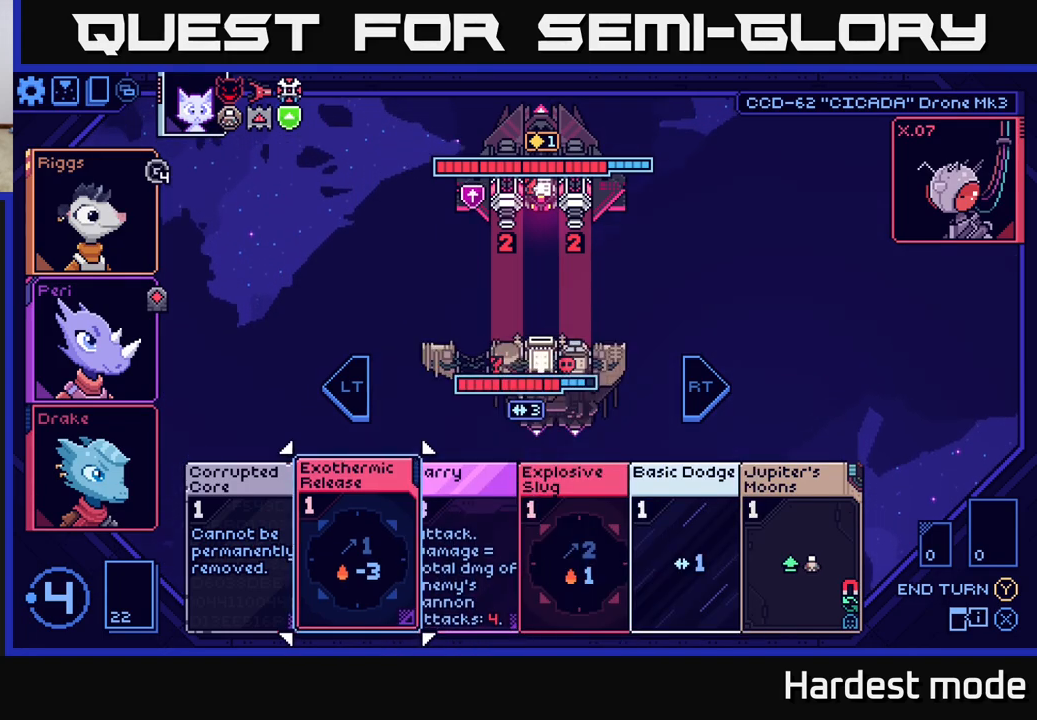
{"buttons": [], "left_stick": "right", "right_stick": "center", "events": [[33, "left_stick", "center"], [167, "left_stick", "left"], [317, "left_stick", "center"], [367, "left_stick", "right"]]}
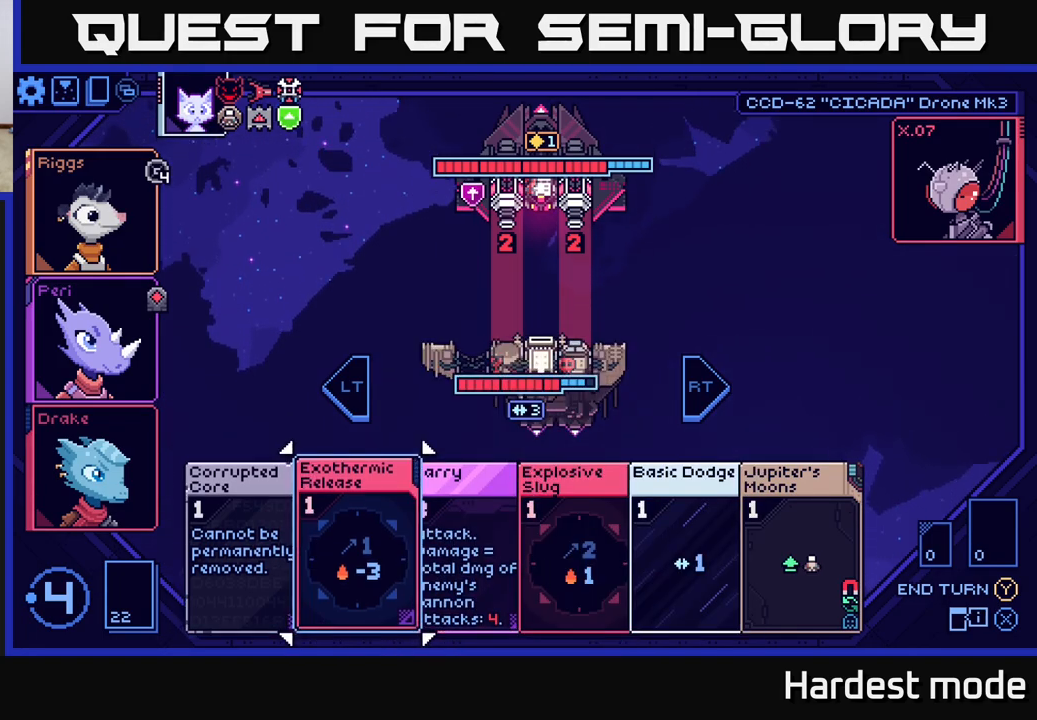
{"buttons": [], "left_stick": "center", "right_stick": "center", "events": [[17, "left_stick", "center"], [133, "left_stick", "right"], [250, "left_stick", "center"], [333, "left_stick", "right"], [467, "left_stick", "center"]]}
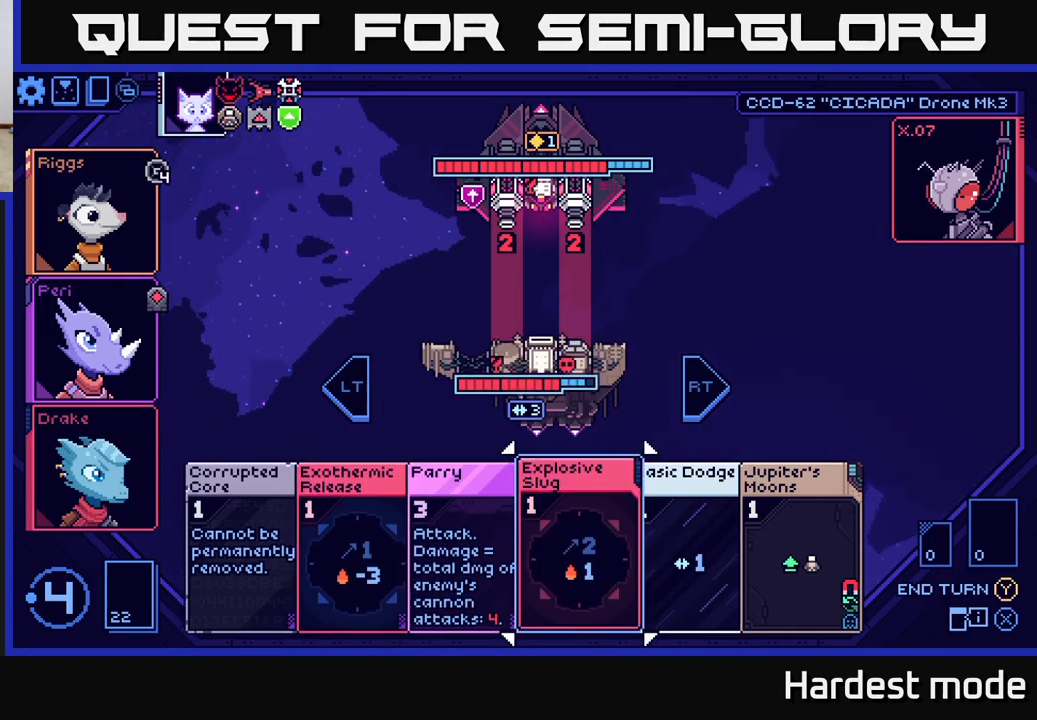
{"buttons": ["A"], "left_stick": "center", "right_stick": "center", "events": [[50, "left_stick", "right"], [183, "left_stick", "center"], [283, "left_stick", "right"], [417, "left_stick", "center"], [500, "A", "down"]]}
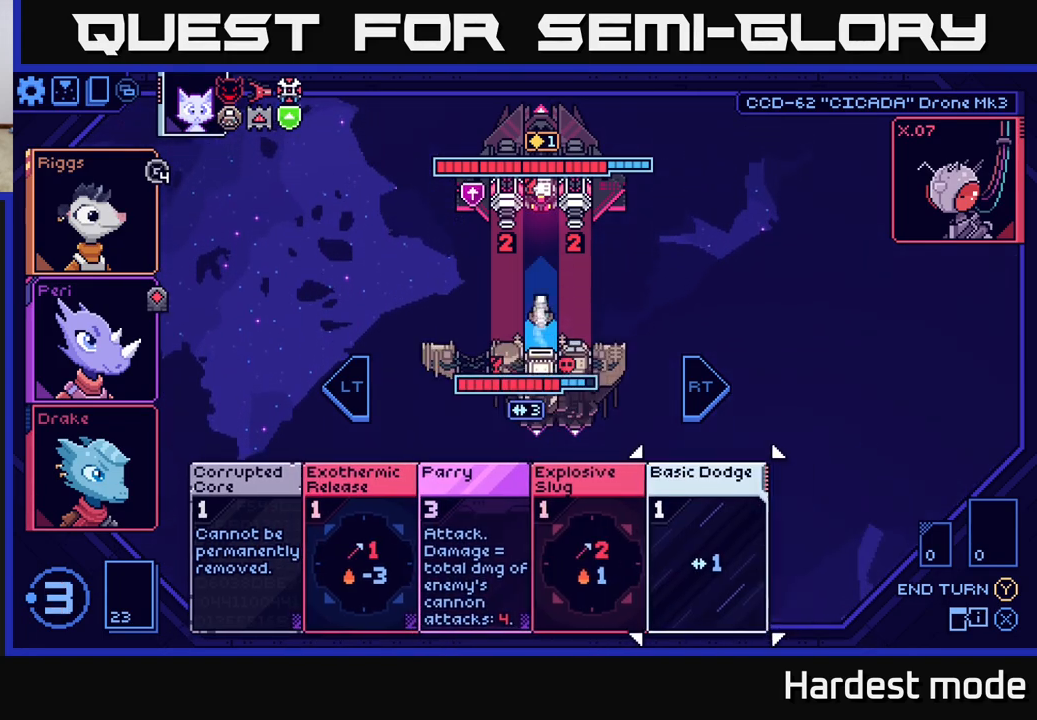
{"buttons": [], "left_stick": "center", "right_stick": "center", "events": [[50, "A", "up"]]}
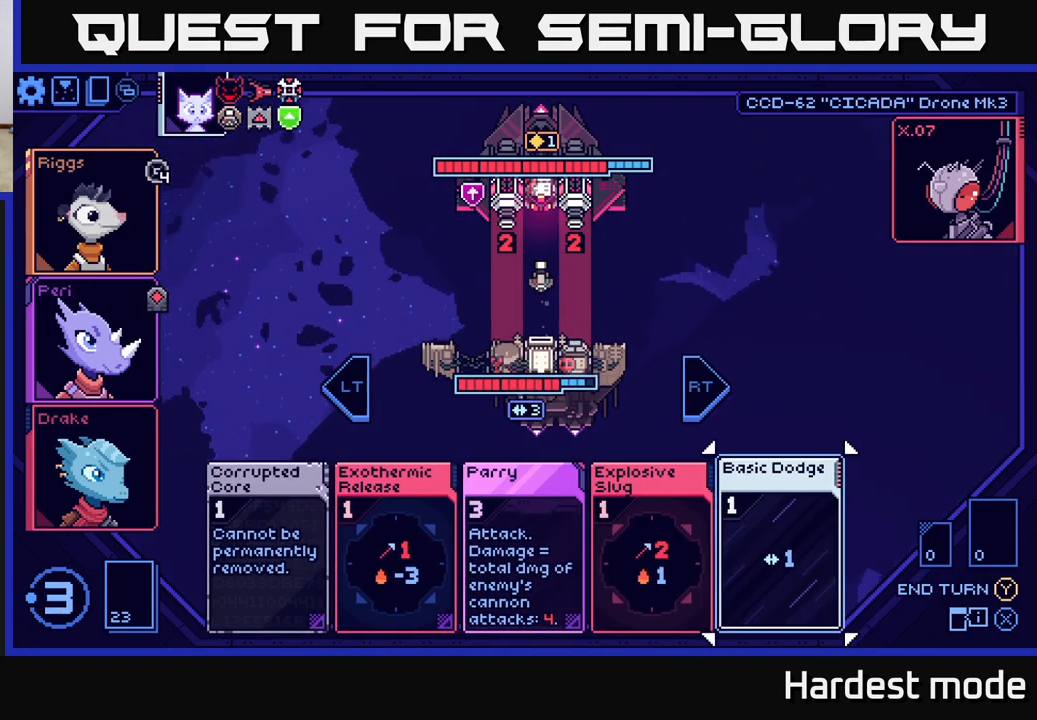
{"buttons": [], "left_stick": "center", "right_stick": "center", "events": [[400, "R2", "down"], [500, "R2", "up"]]}
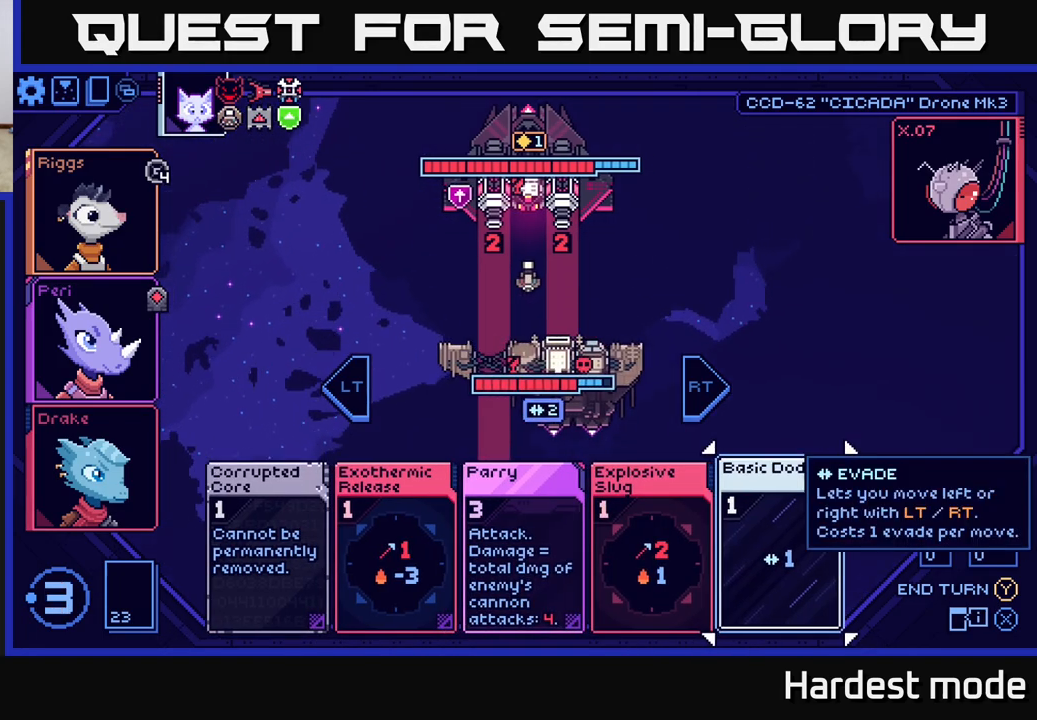
{"buttons": [], "left_stick": "center", "right_stick": "center", "events": []}
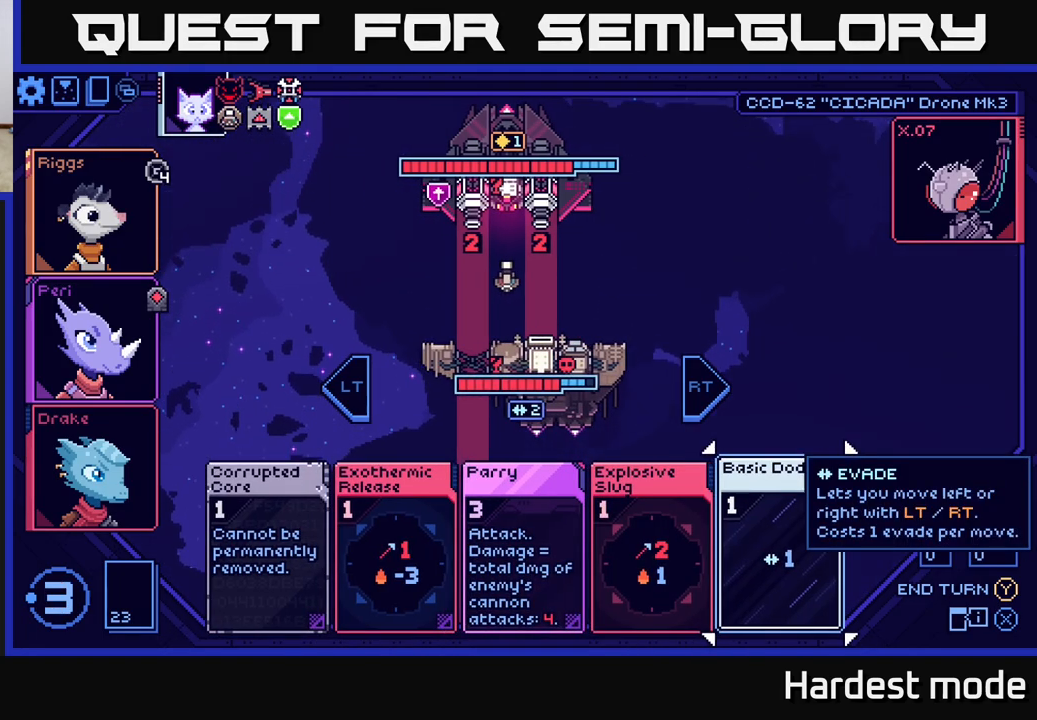
{"buttons": [], "left_stick": "center", "right_stick": "center", "events": []}
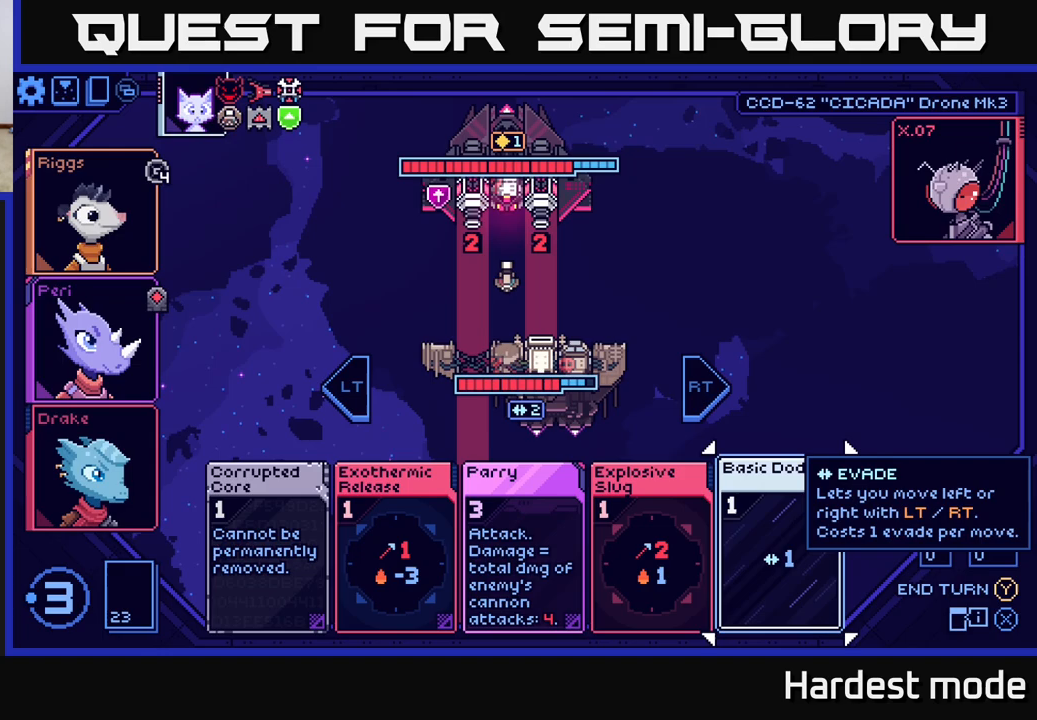
{"buttons": [], "left_stick": "center", "right_stick": "center", "events": []}
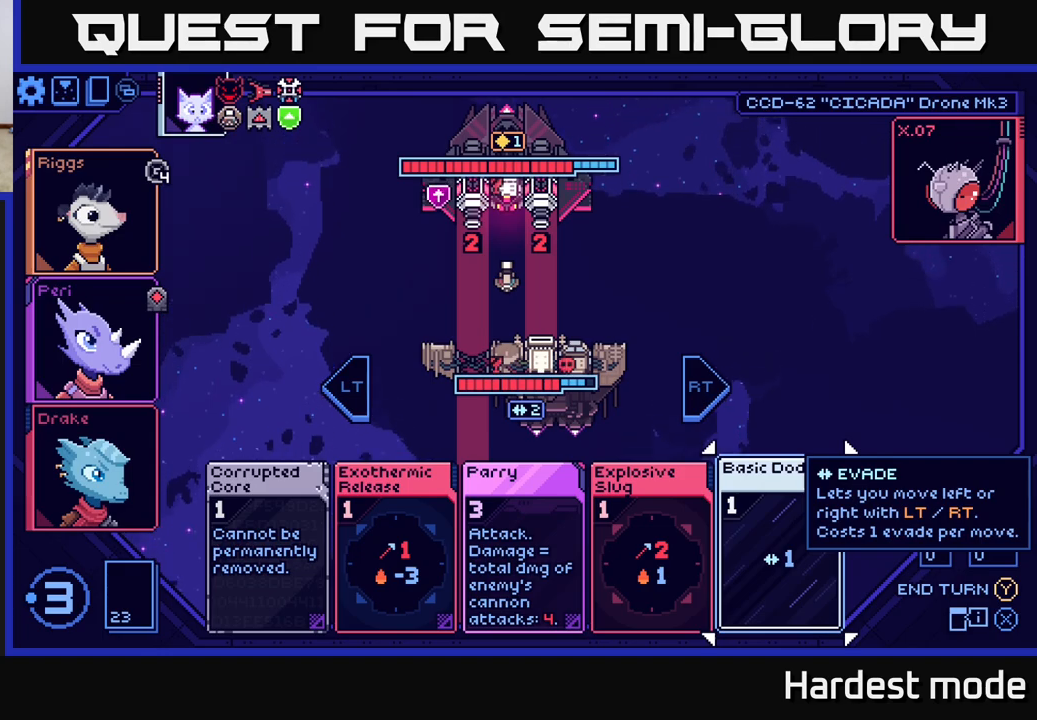
{"buttons": [], "left_stick": "left", "right_stick": "center", "events": [[367, "left_stick", "left"]]}
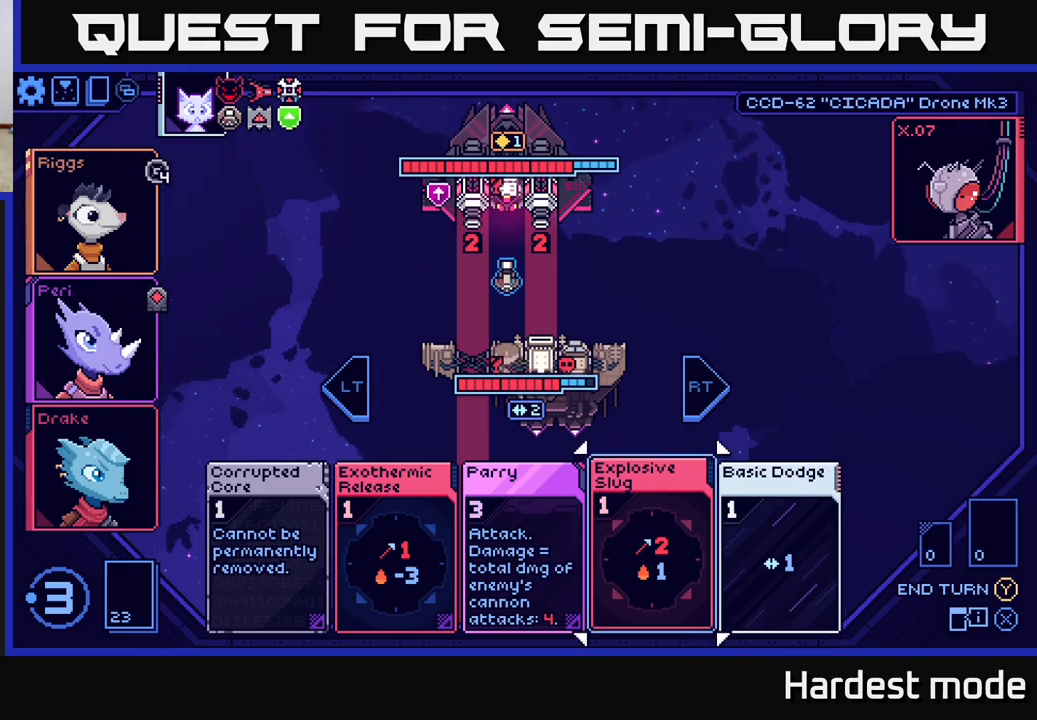
{"buttons": [], "left_stick": "right", "right_stick": "center", "events": [[33, "left_stick", "center"], [117, "left_stick", "left"], [283, "left_stick", "center"], [417, "left_stick", "right"]]}
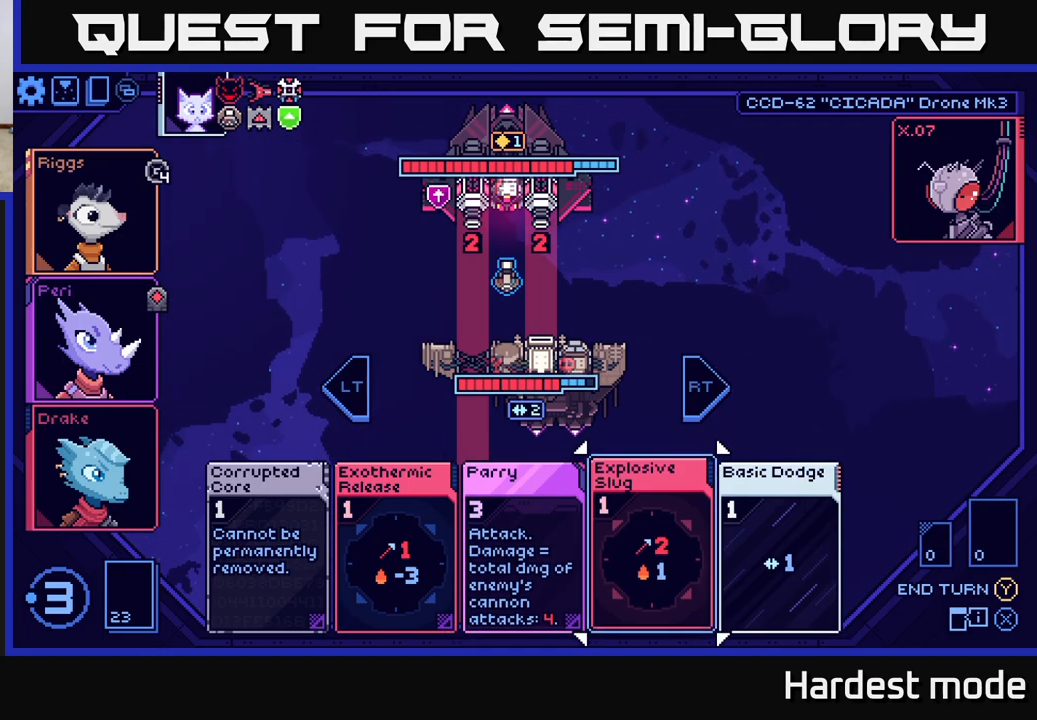
{"buttons": [], "left_stick": "center", "right_stick": "center", "events": [[83, "left_stick", "center"]]}
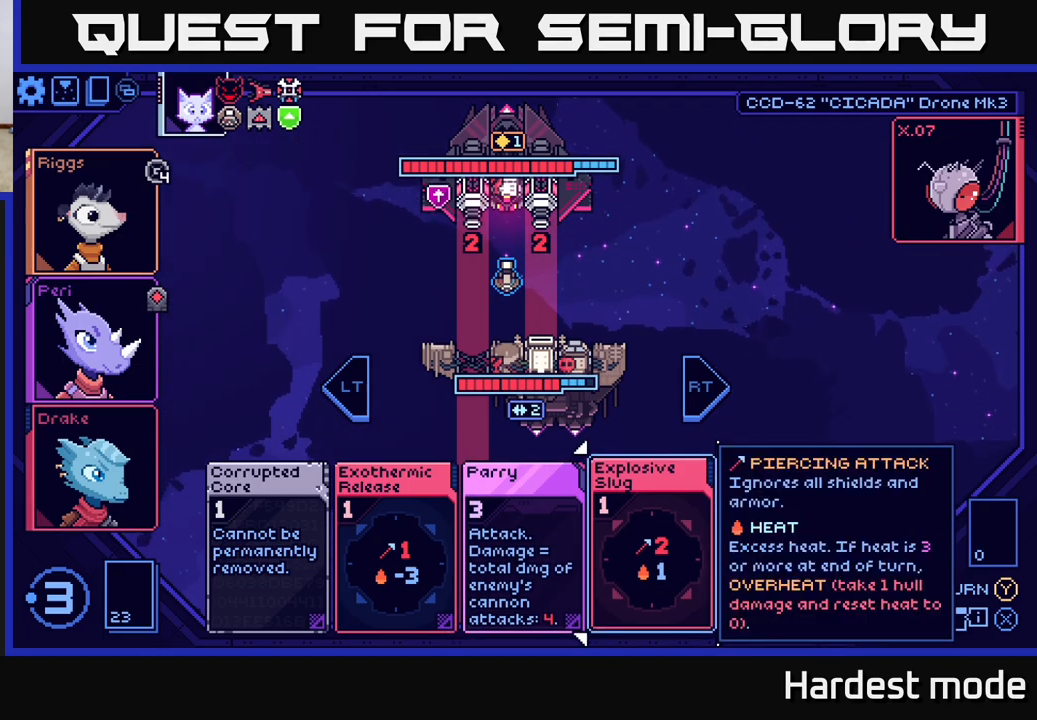
{"buttons": [], "left_stick": "left", "right_stick": "center", "events": [[400, "left_stick", "left"]]}
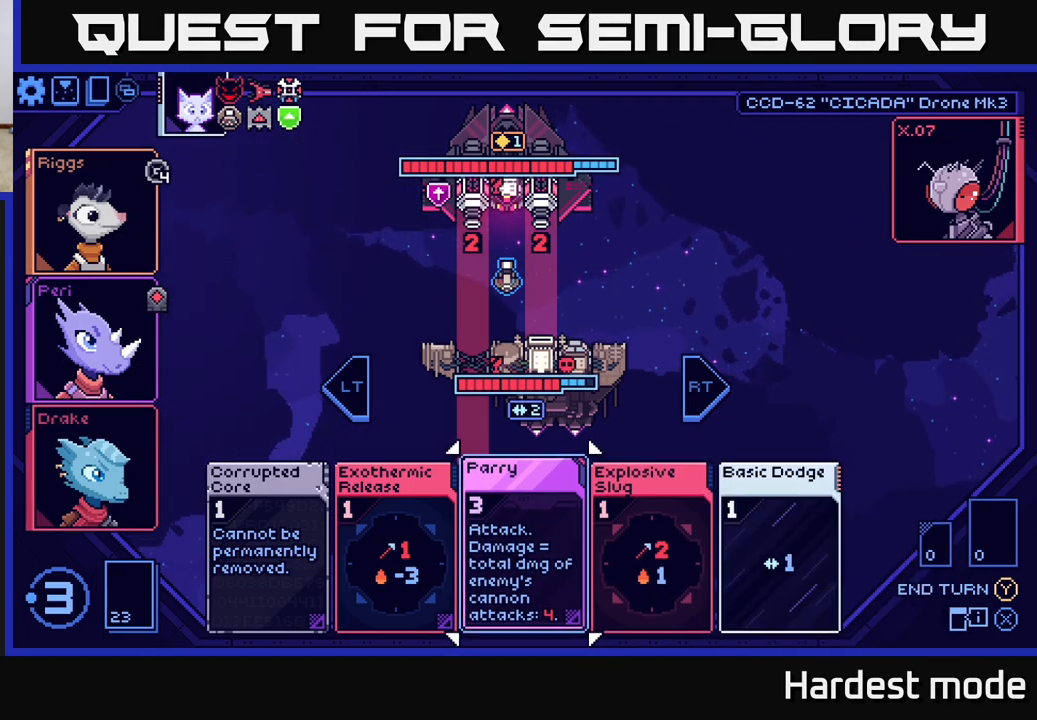
{"buttons": [], "left_stick": "center", "right_stick": "center", "events": [[67, "left_stick", "center"], [150, "left_stick", "right"], [333, "left_stick", "center"]]}
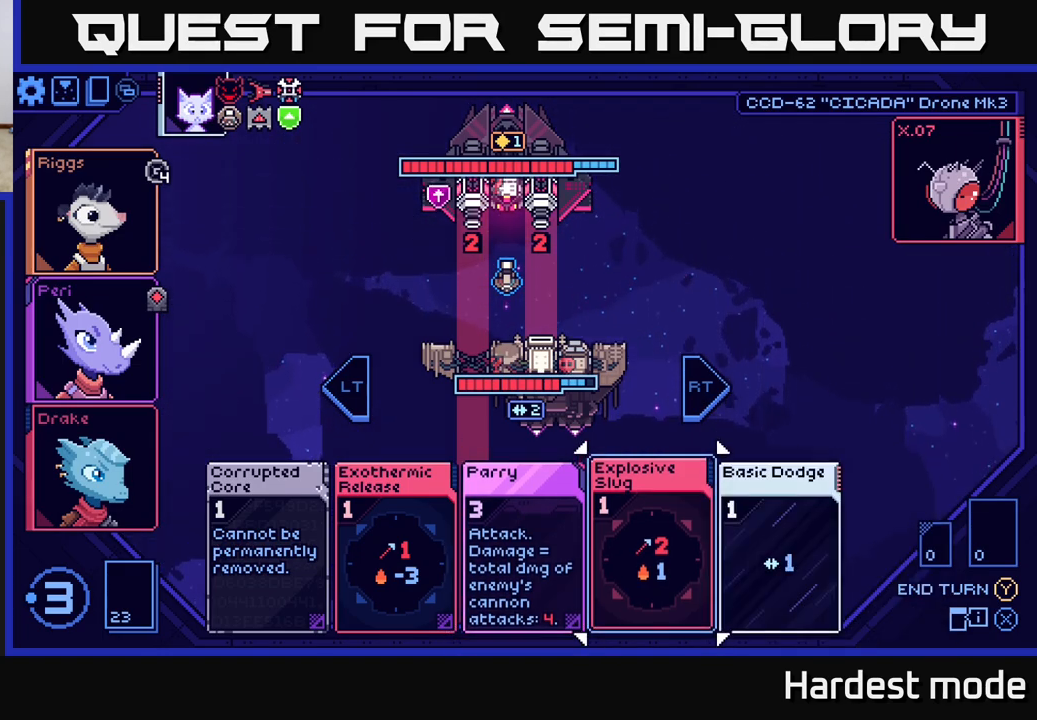
{"buttons": [], "left_stick": "center", "right_stick": "center", "events": []}
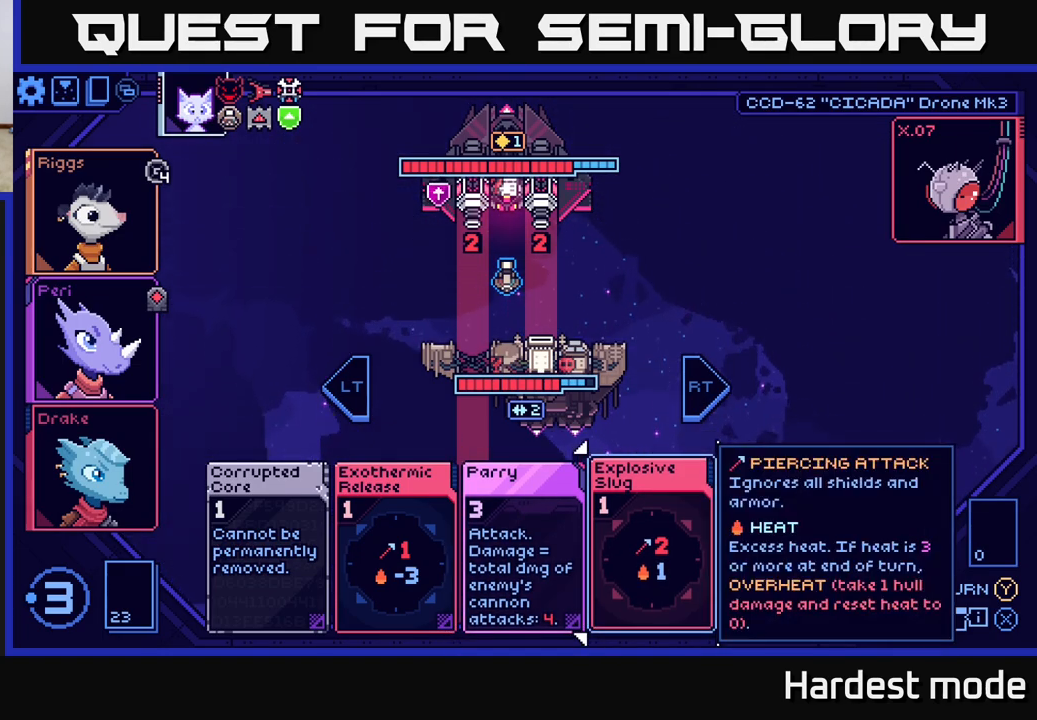
{"buttons": [], "left_stick": "center", "right_stick": "center", "events": []}
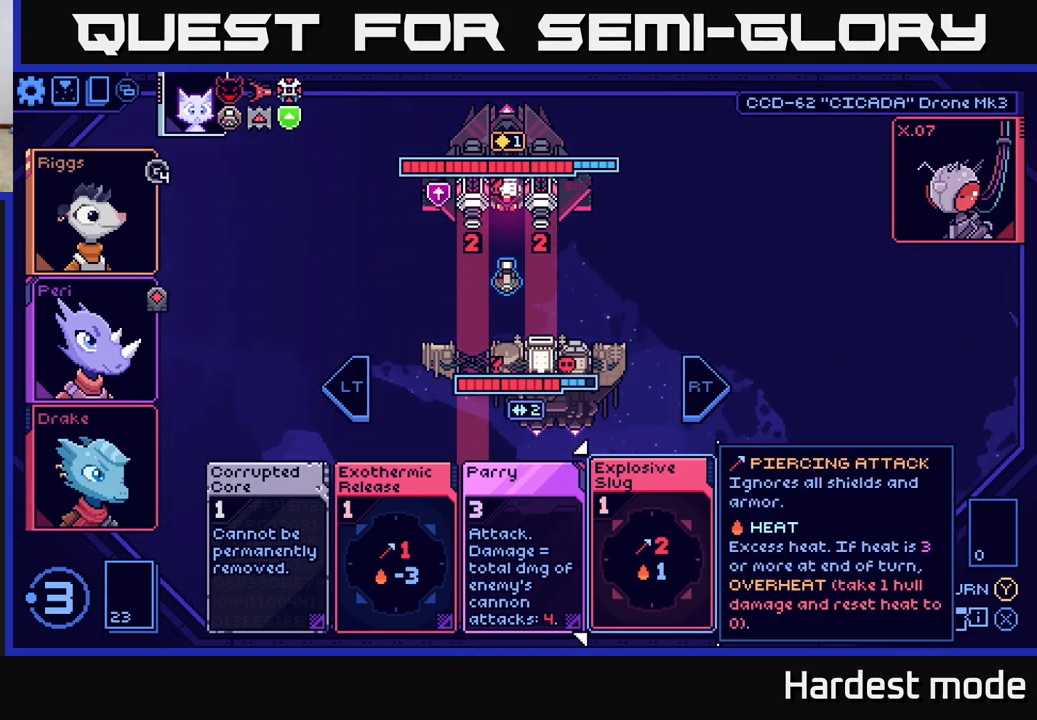
{"buttons": [], "left_stick": "left", "right_stick": "center", "events": [[433, "left_stick", "left"]]}
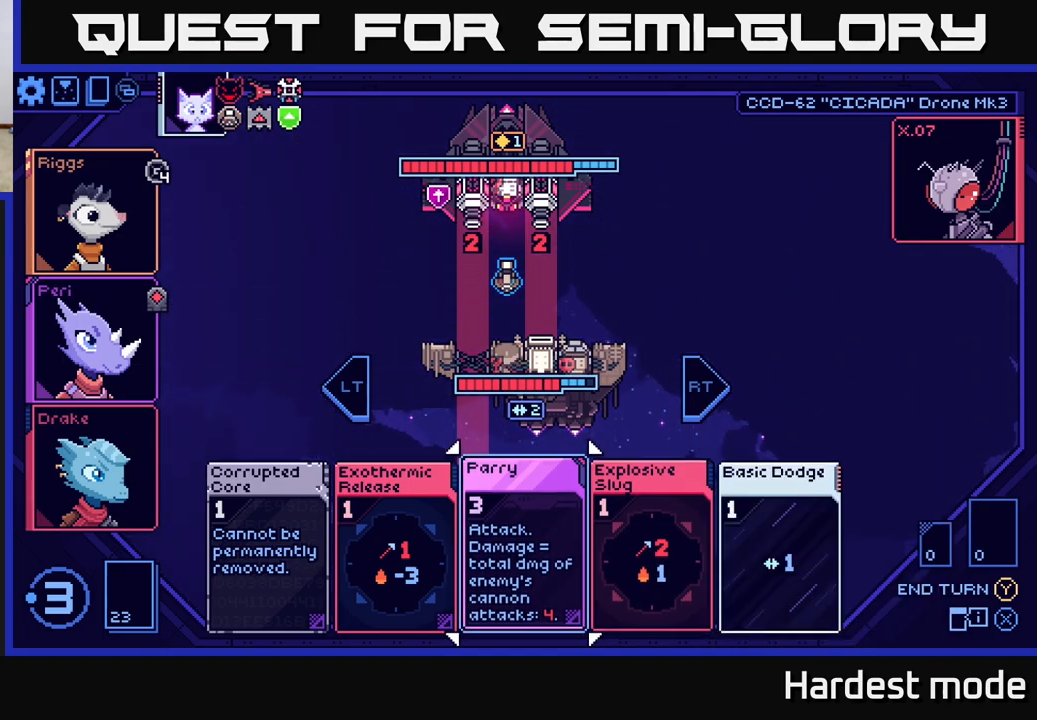
{"buttons": [], "left_stick": "center", "right_stick": "center", "events": [[117, "left_stick", "center"]]}
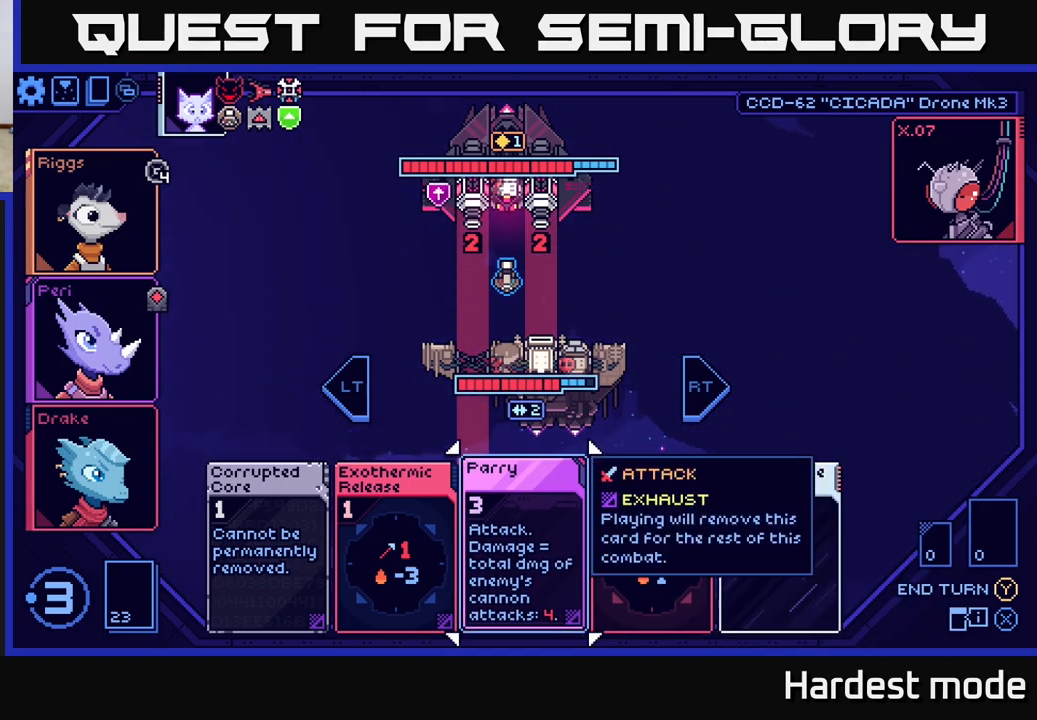
{"buttons": [], "left_stick": "center", "right_stick": "center", "events": []}
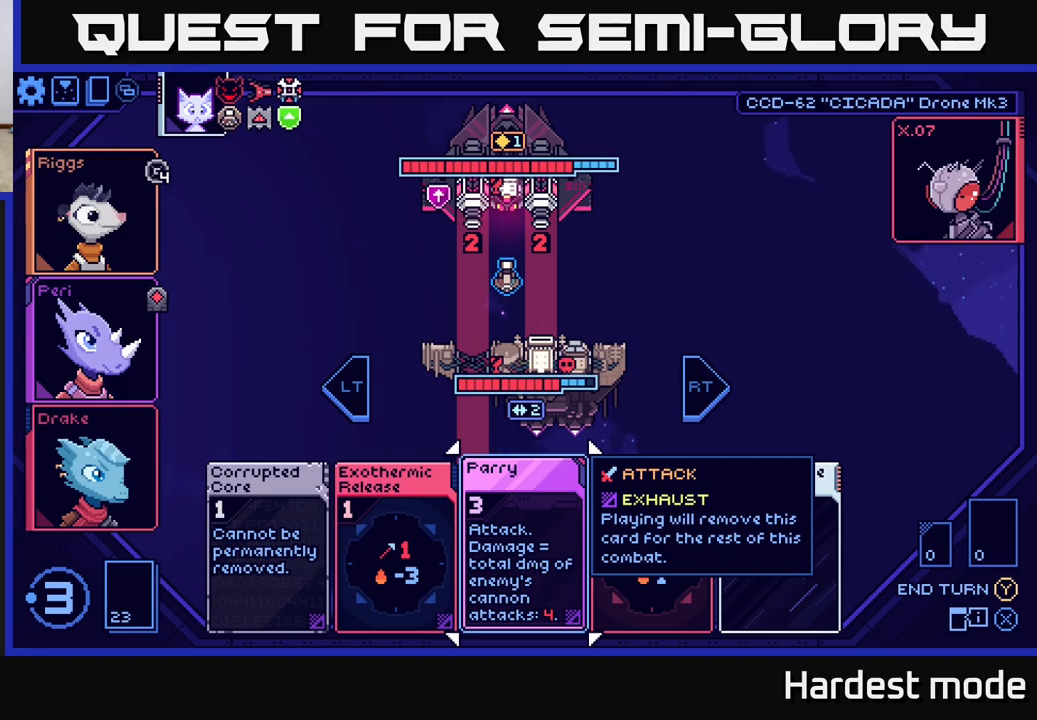
{"buttons": [], "left_stick": "center", "right_stick": "center", "events": []}
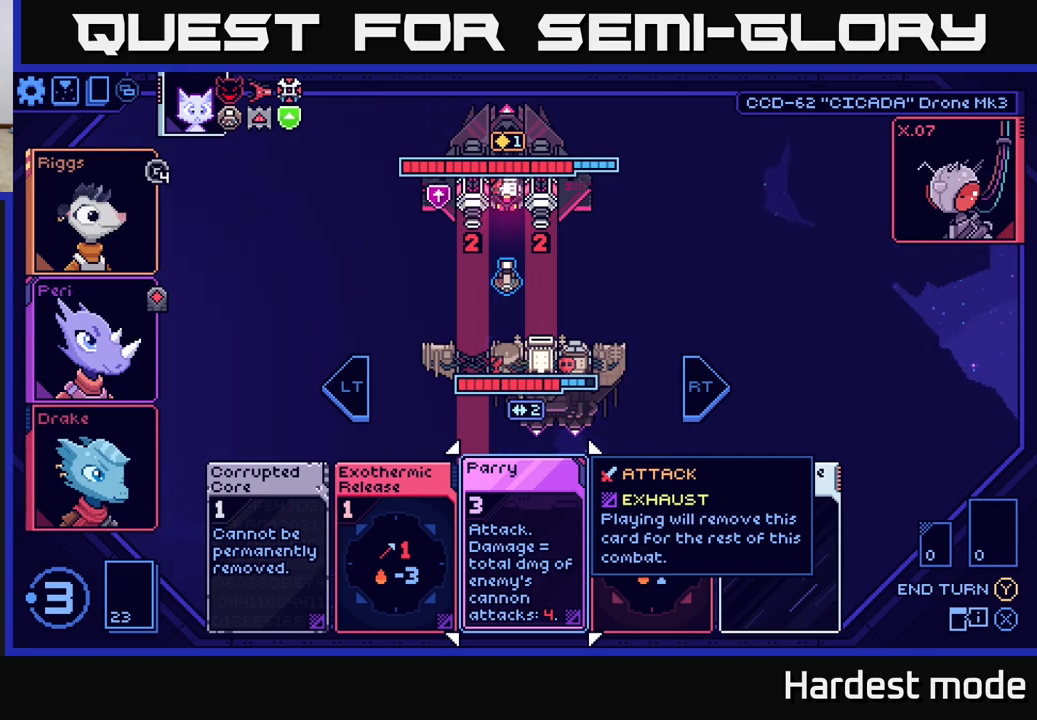
{"buttons": [], "left_stick": "left", "right_stick": "center", "events": [[167, "left_stick", "right"], [350, "left_stick", "center"], [433, "left_stick", "left"]]}
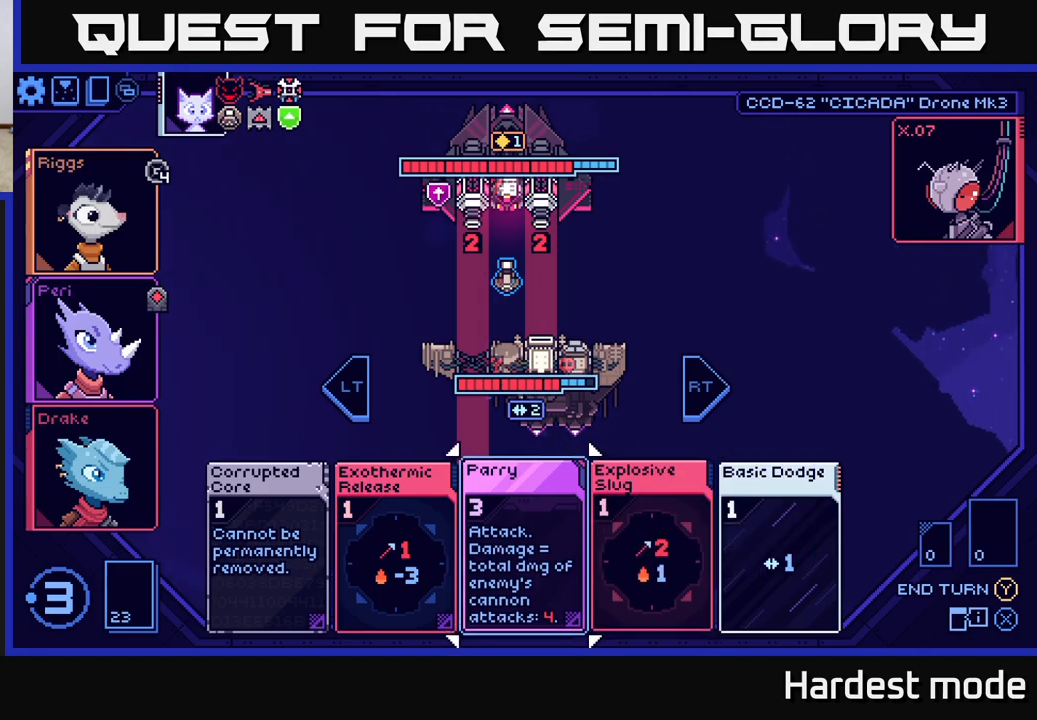
{"buttons": [], "left_stick": "center", "right_stick": "center", "events": [[133, "left_stick", "center"]]}
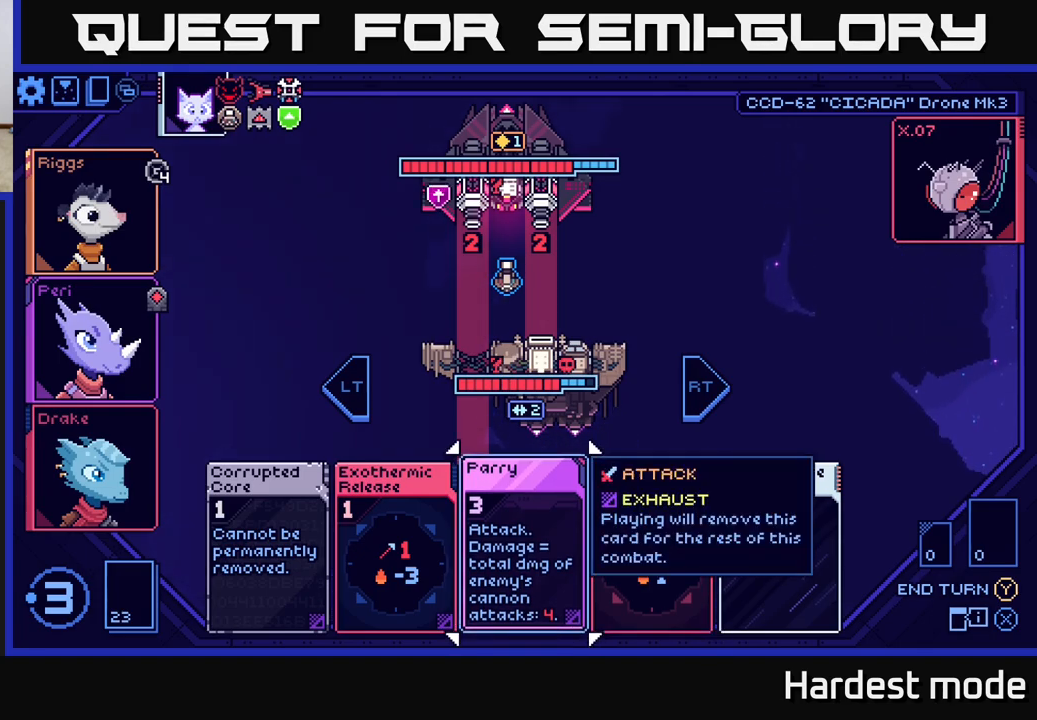
{"buttons": [], "left_stick": "center", "right_stick": "center", "events": []}
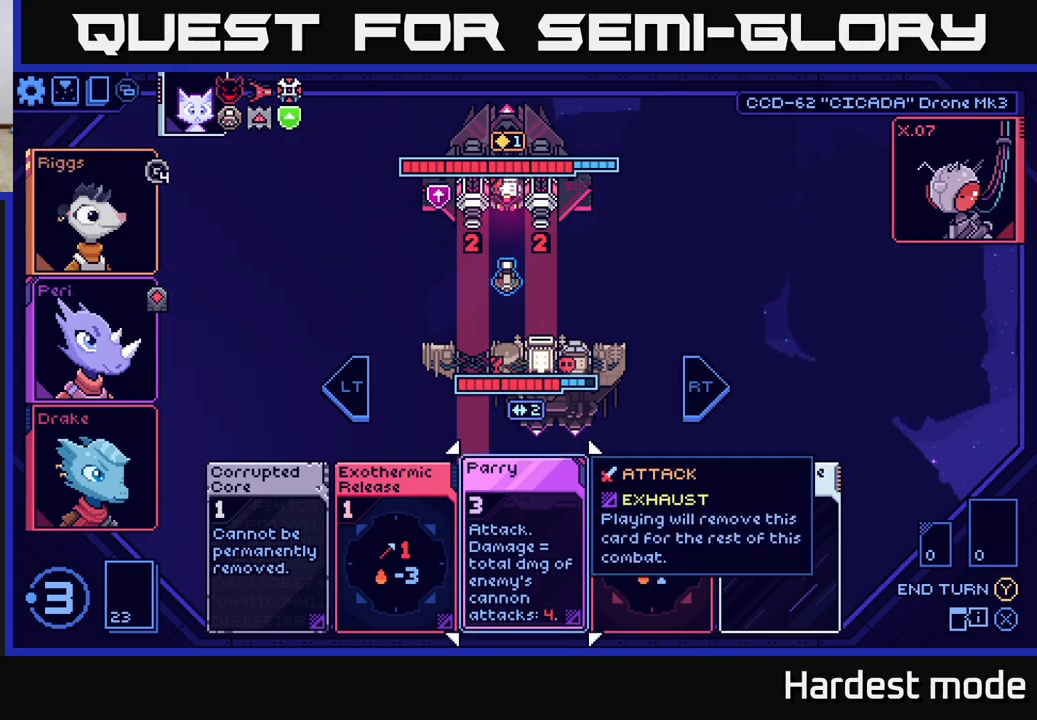
{"buttons": [], "left_stick": "center", "right_stick": "center", "events": []}
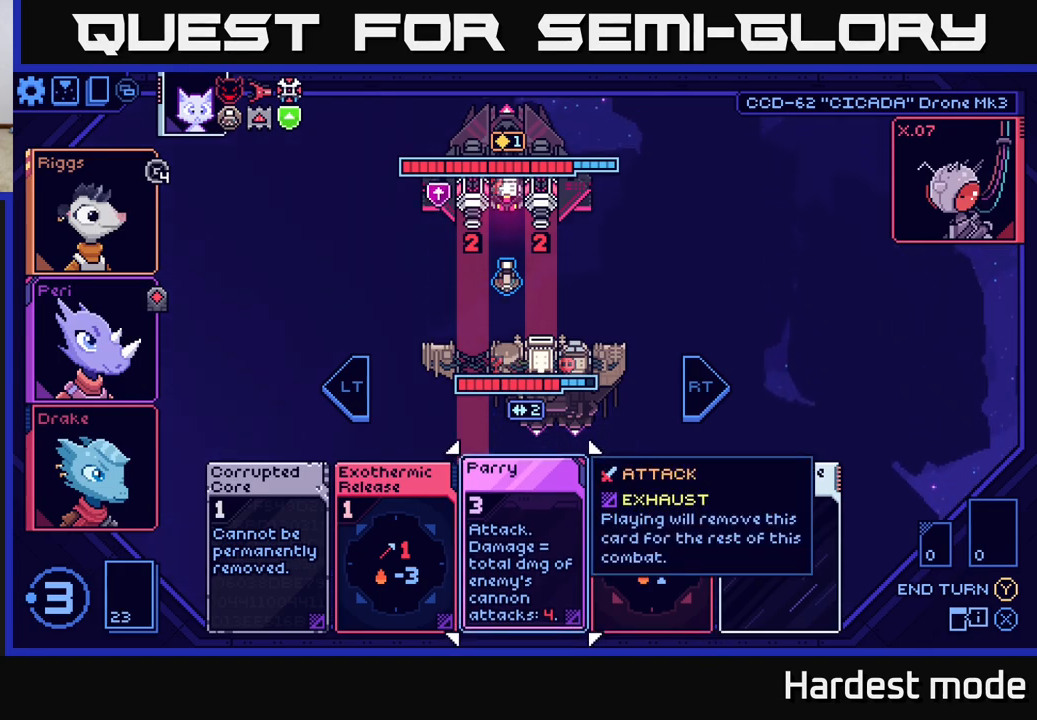
{"buttons": [], "left_stick": "center", "right_stick": "center", "events": []}